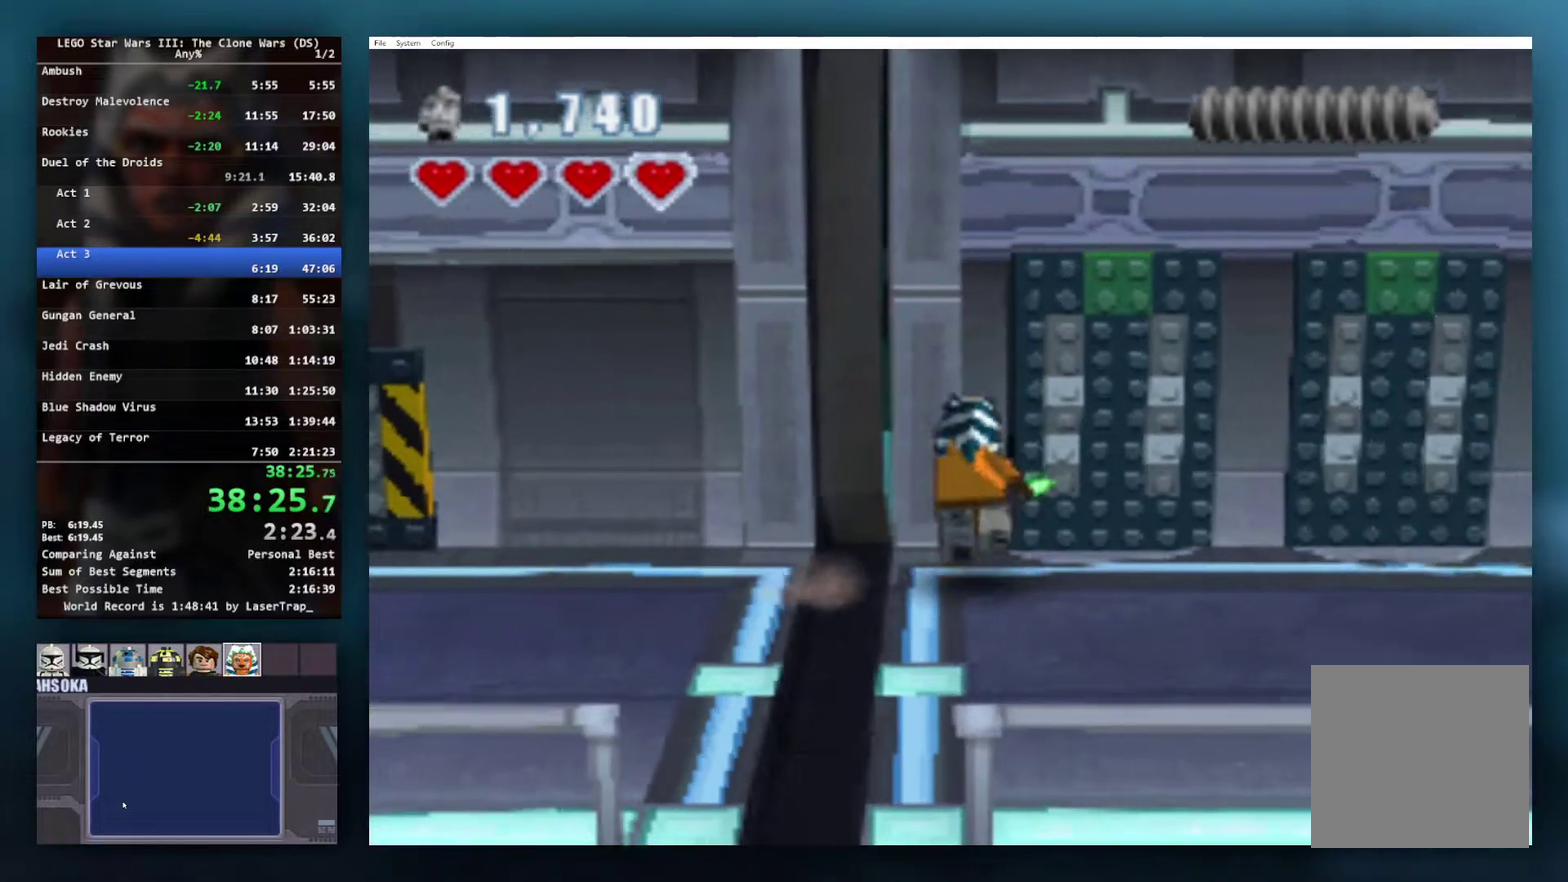
Gameplay with a controller (Xbox layout); each line is a JSON object with the inputs held at the frame after it. "events" lists button and stick changes between this image and that frame as [ms after this image, input, new state], when the widget could be followed in between.
{"buttons": [], "left_stick": "up", "right_stick": "center", "events": [[33, "A", "down"], [417, "A", "up"], [433, "left_stick", "up"]]}
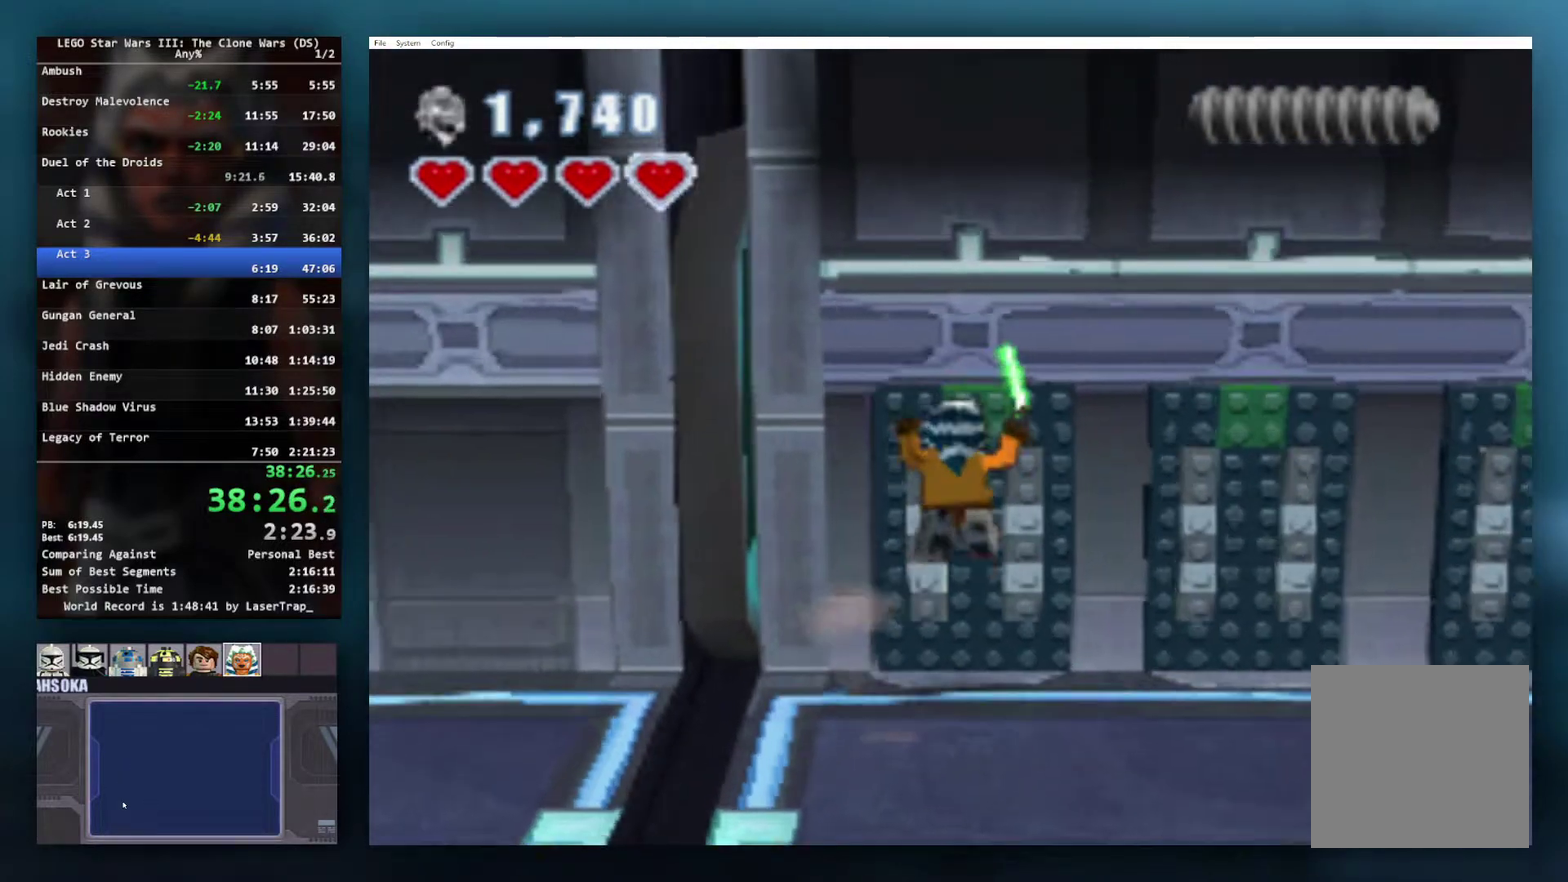
{"buttons": ["A"], "left_stick": "up-left", "right_stick": "center", "events": [[83, "A", "down"], [250, "left_stick", "up-left"]]}
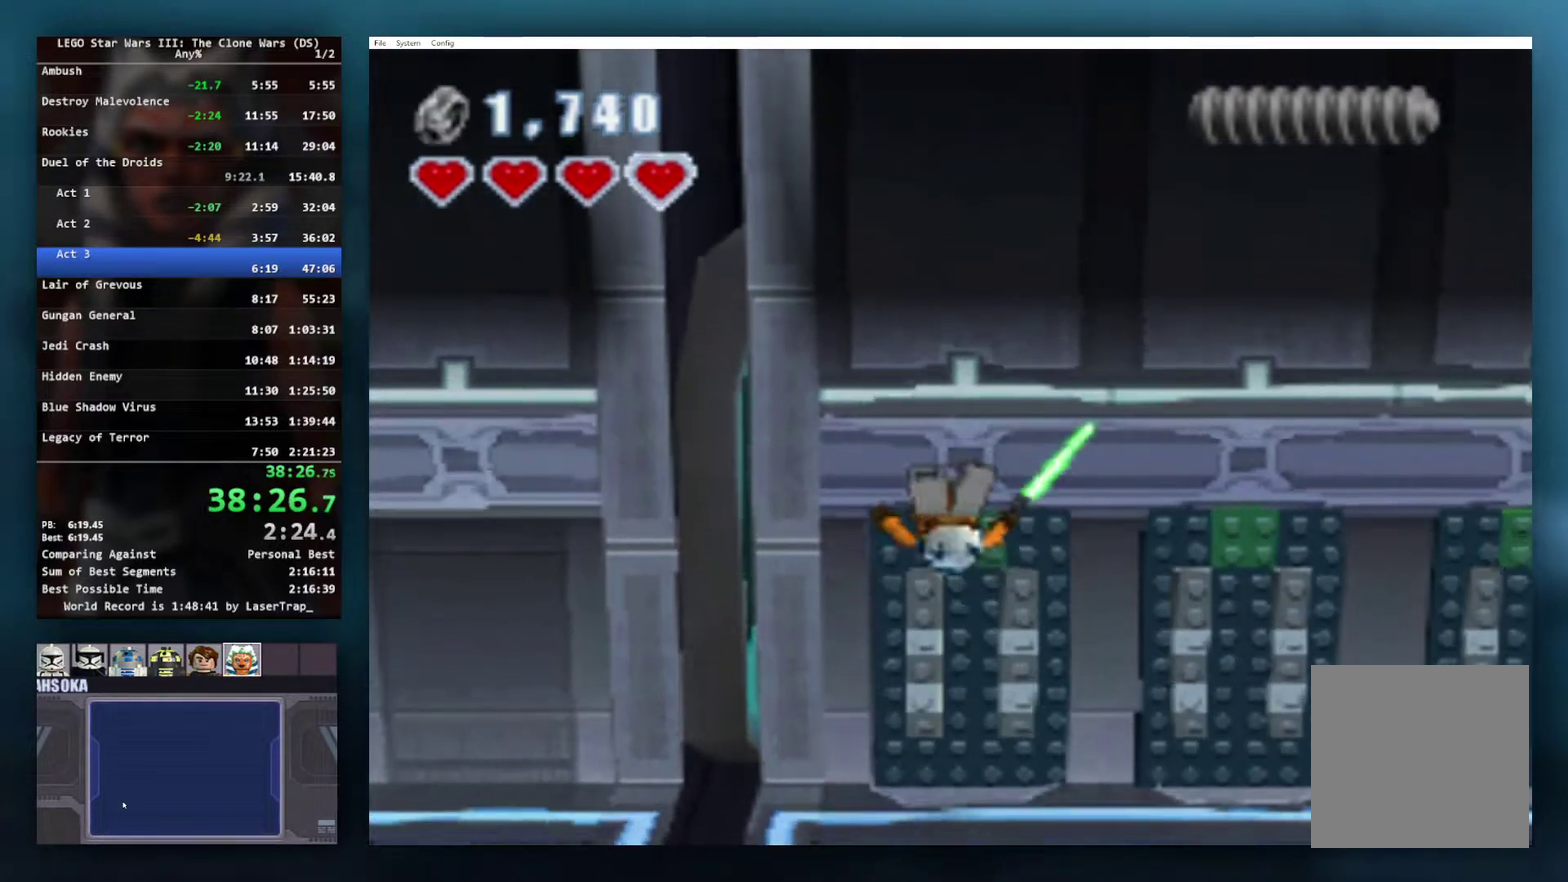
{"buttons": [], "left_stick": "up", "right_stick": "center", "events": [[33, "left_stick", "up"], [417, "A", "up"]]}
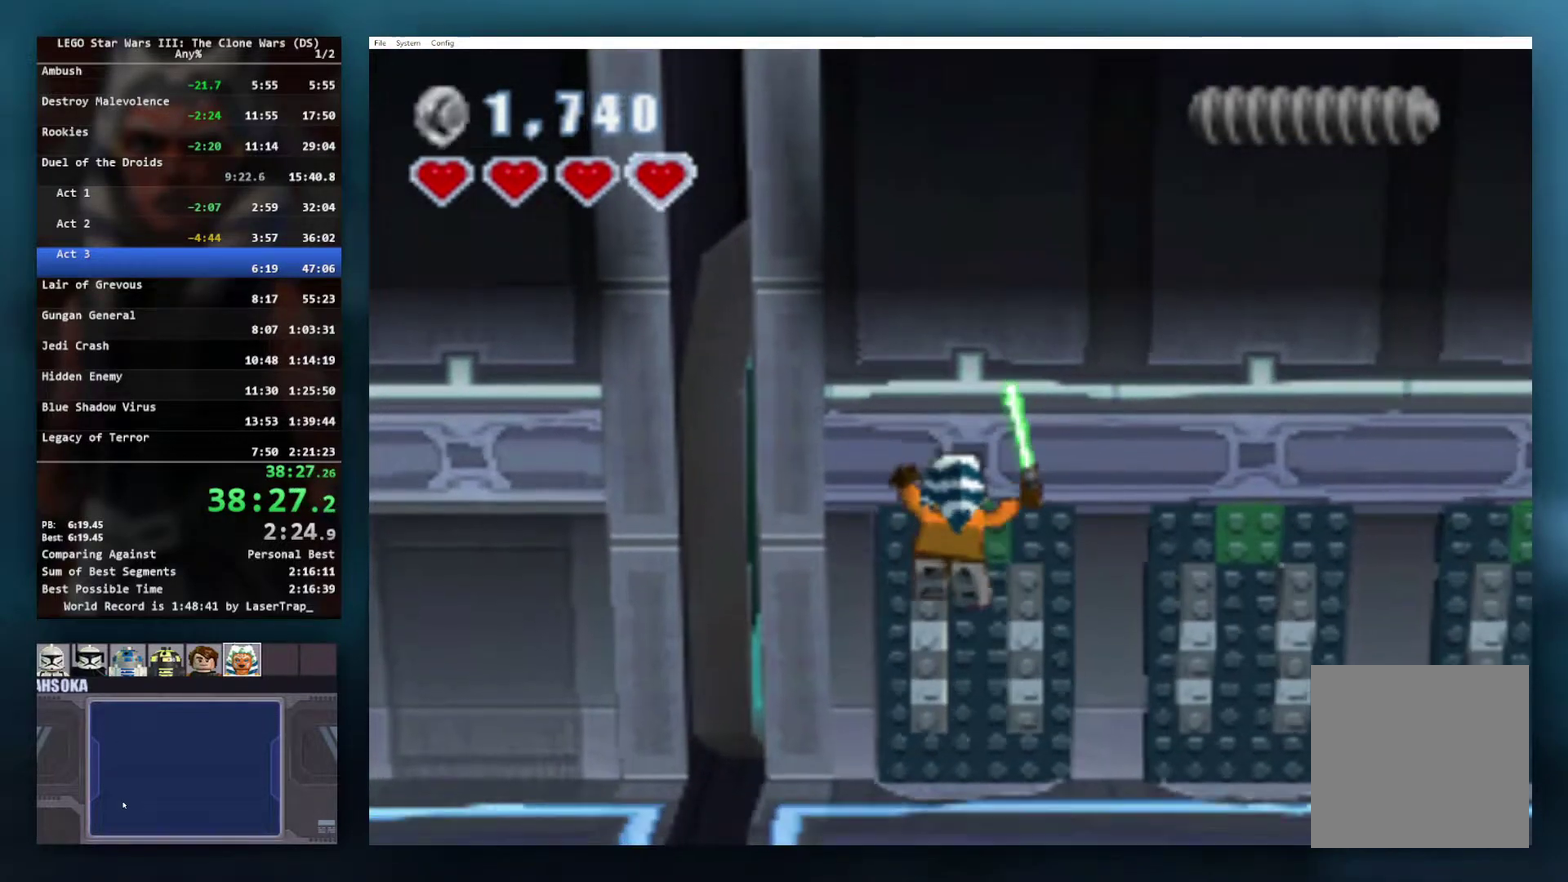
{"buttons": ["A"], "left_stick": "up-left", "right_stick": "center", "events": [[83, "left_stick", "center"], [400, "A", "down"], [417, "left_stick", "up-left"]]}
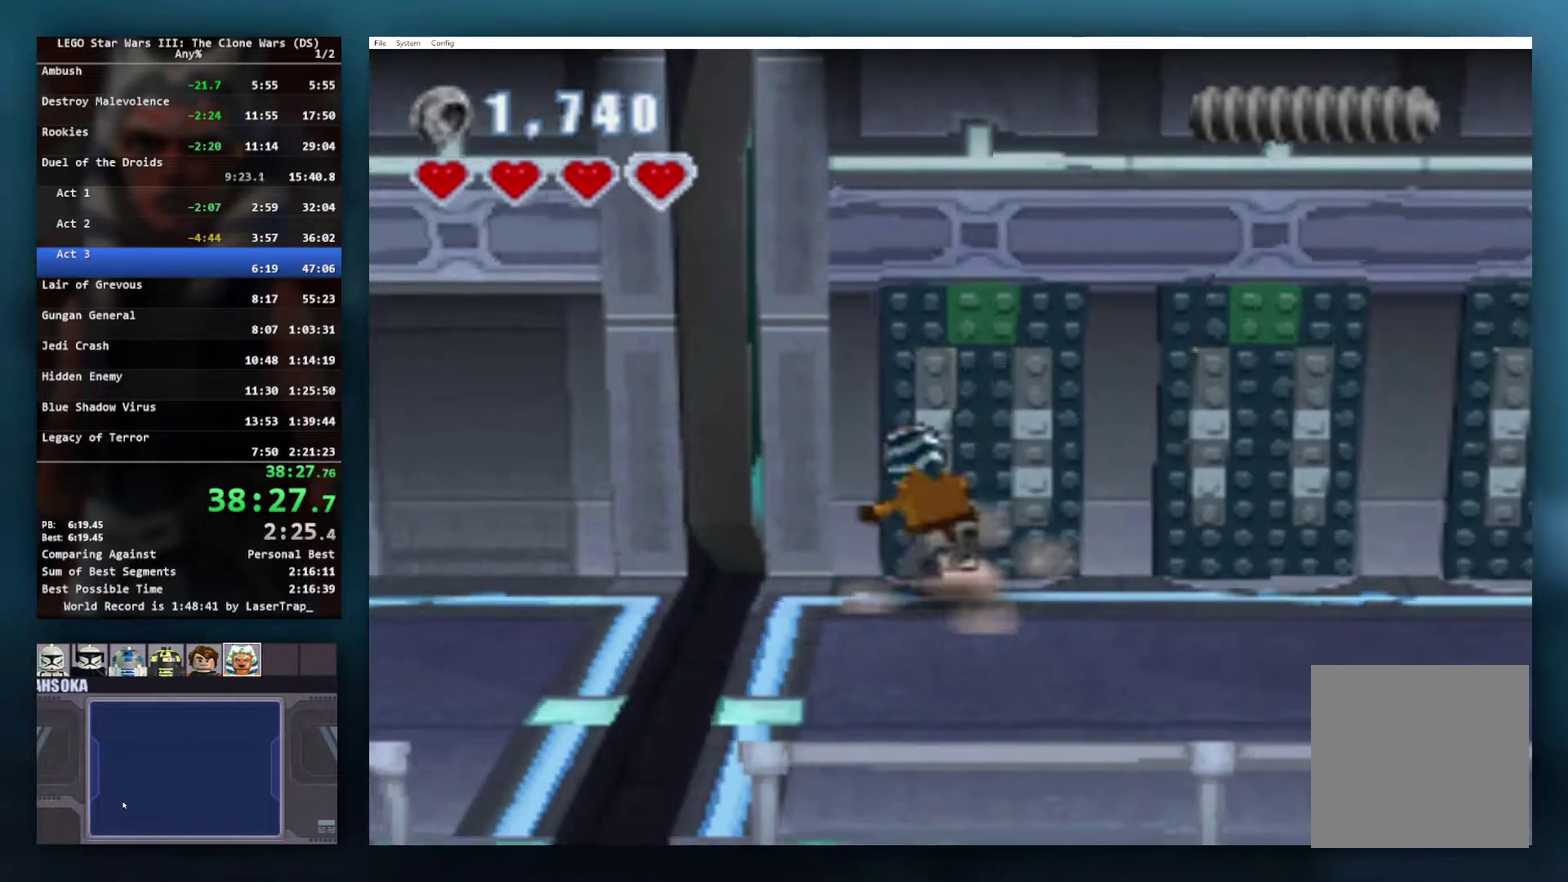
{"buttons": ["A"], "left_stick": "up", "right_stick": "center", "events": [[117, "left_stick", "up"], [300, "A", "up"], [400, "A", "down"]]}
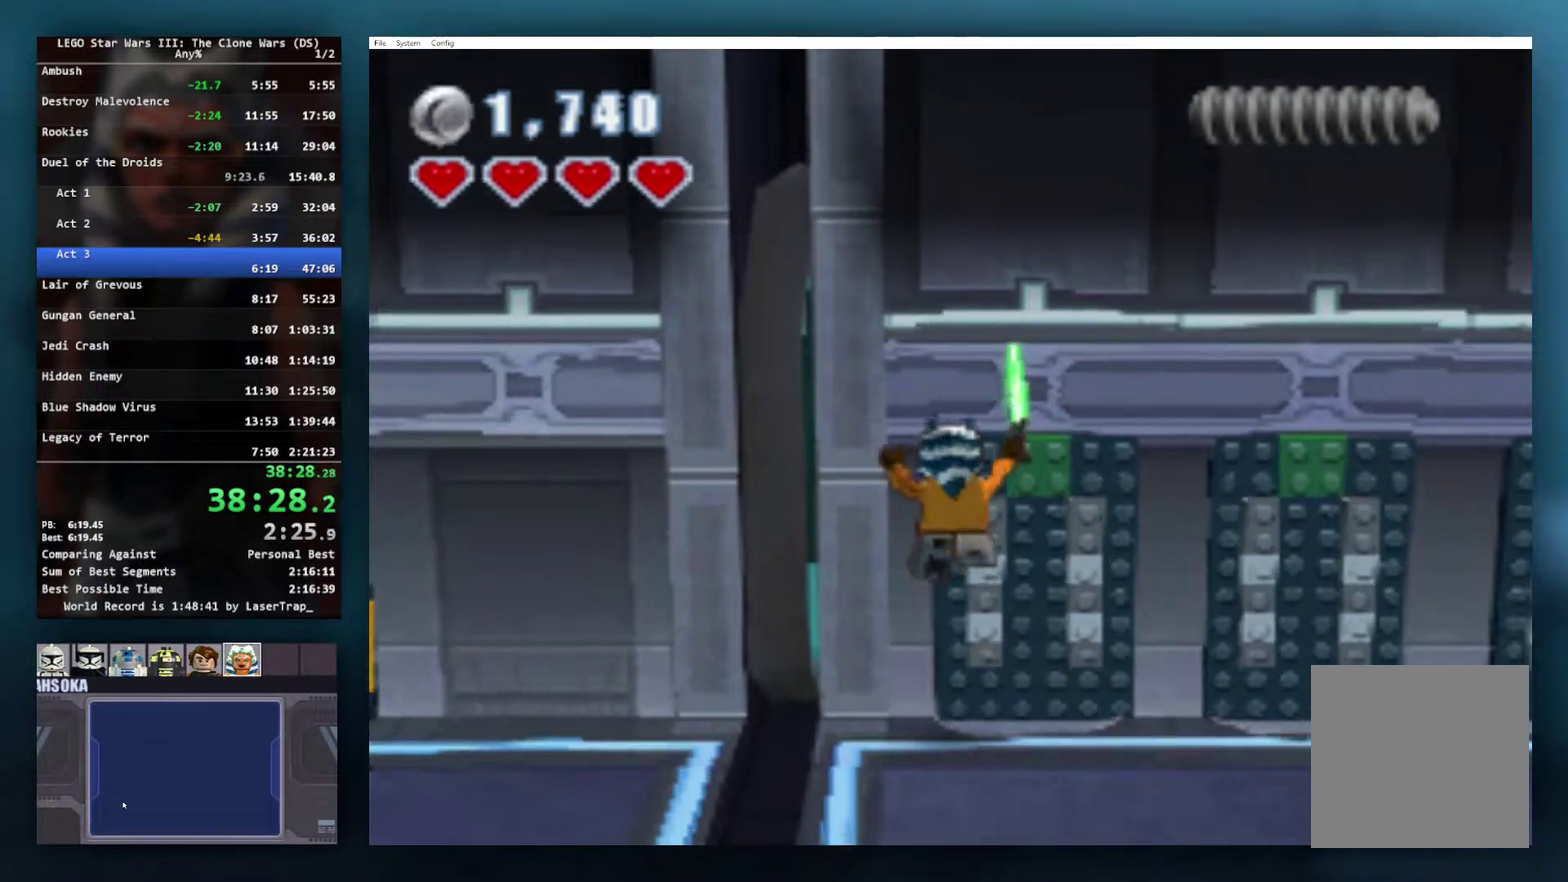
{"buttons": ["A"], "left_stick": "up-right", "right_stick": "center", "events": [[367, "left_stick", "up-right"]]}
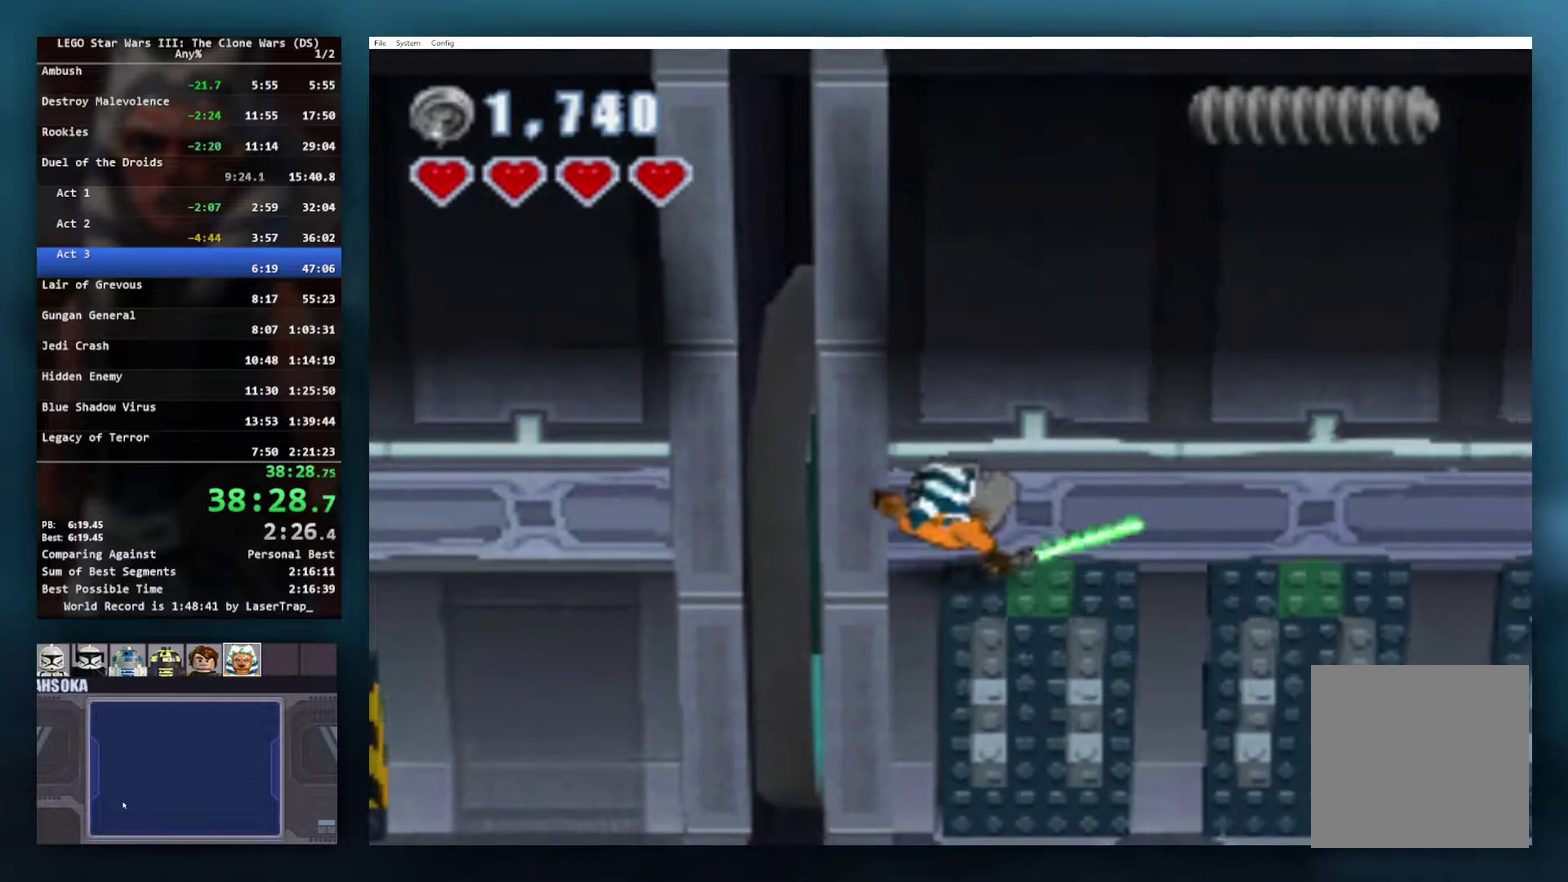
{"buttons": [], "left_stick": "center", "right_stick": "center", "events": [[167, "A", "up"], [167, "left_stick", "up"], [450, "left_stick", "center"]]}
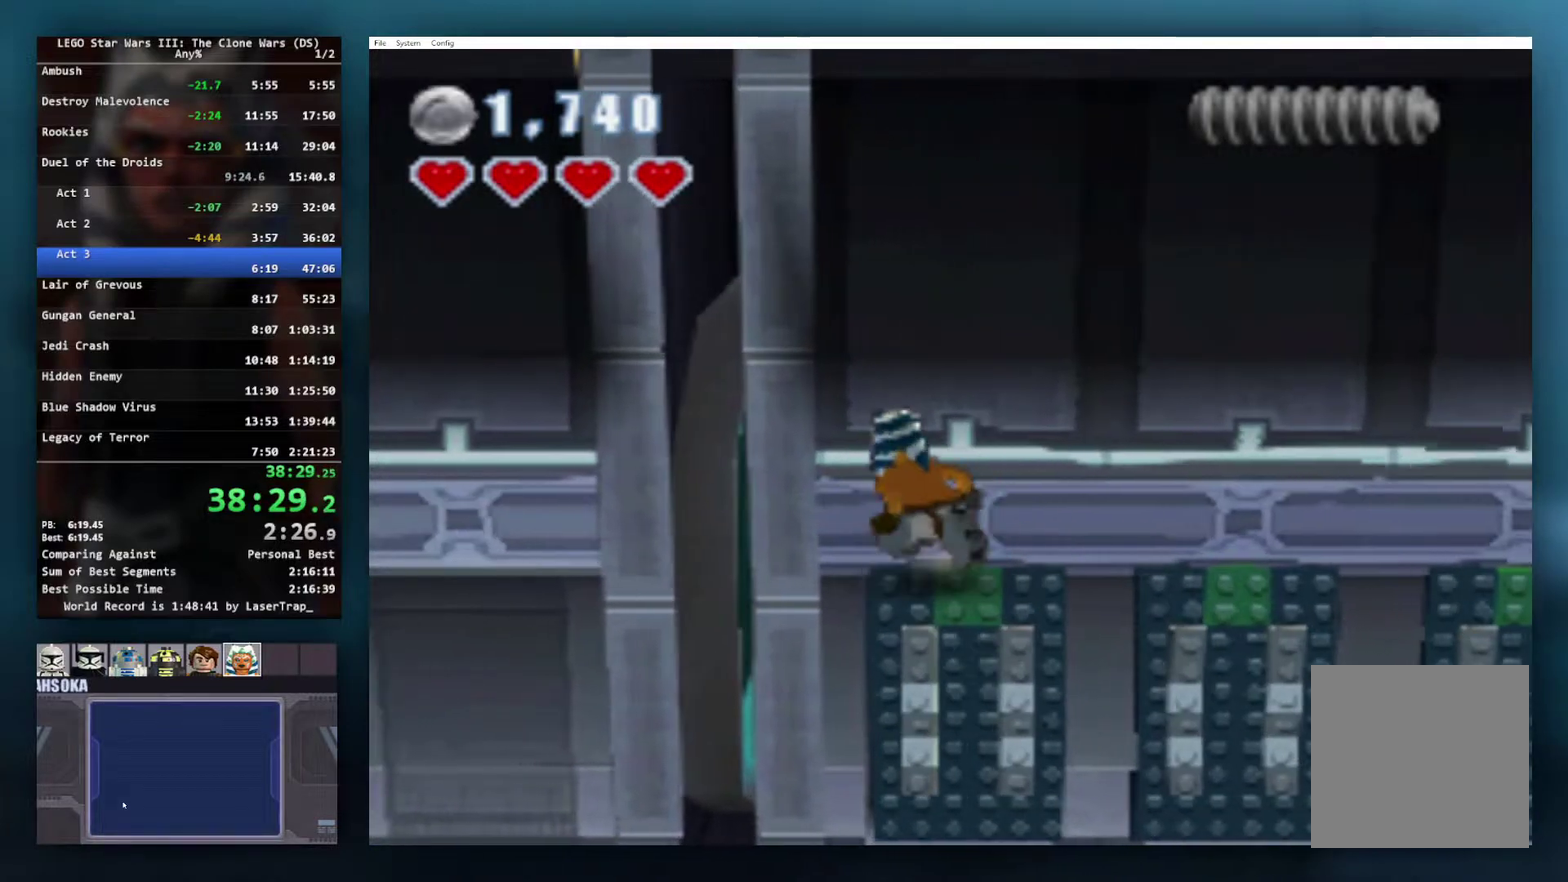
{"buttons": ["A"], "left_stick": "up-left", "right_stick": "center", "events": [[50, "A", "down"], [250, "left_stick", "left"], [300, "A", "up"], [400, "A", "down"], [483, "left_stick", "up-left"]]}
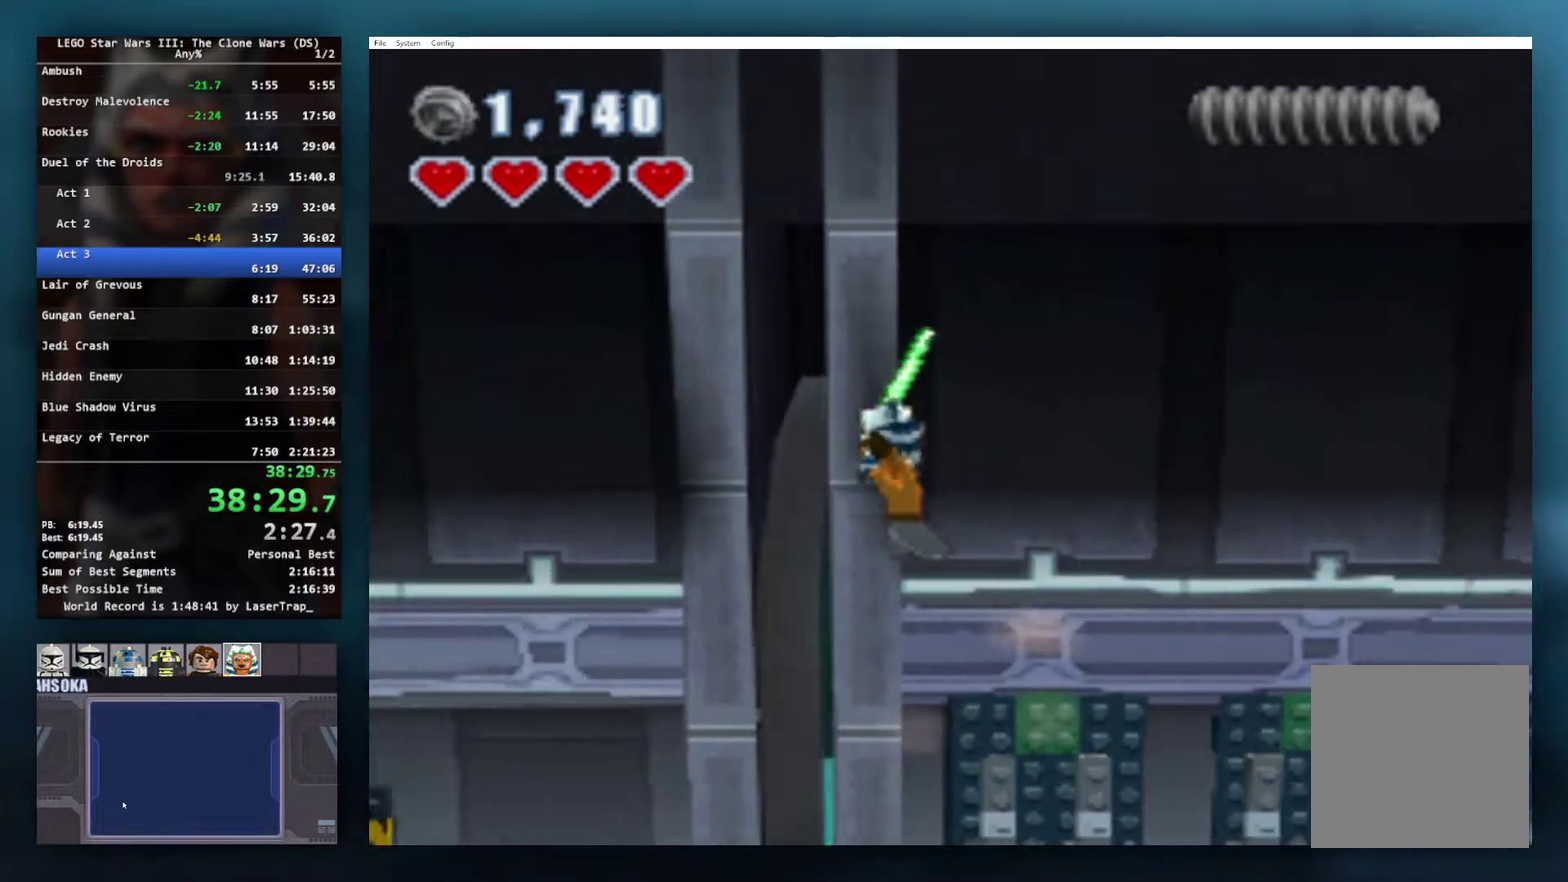
{"buttons": [], "left_stick": "center", "right_stick": "center", "events": [[167, "A", "up"], [250, "left_stick", "center"]]}
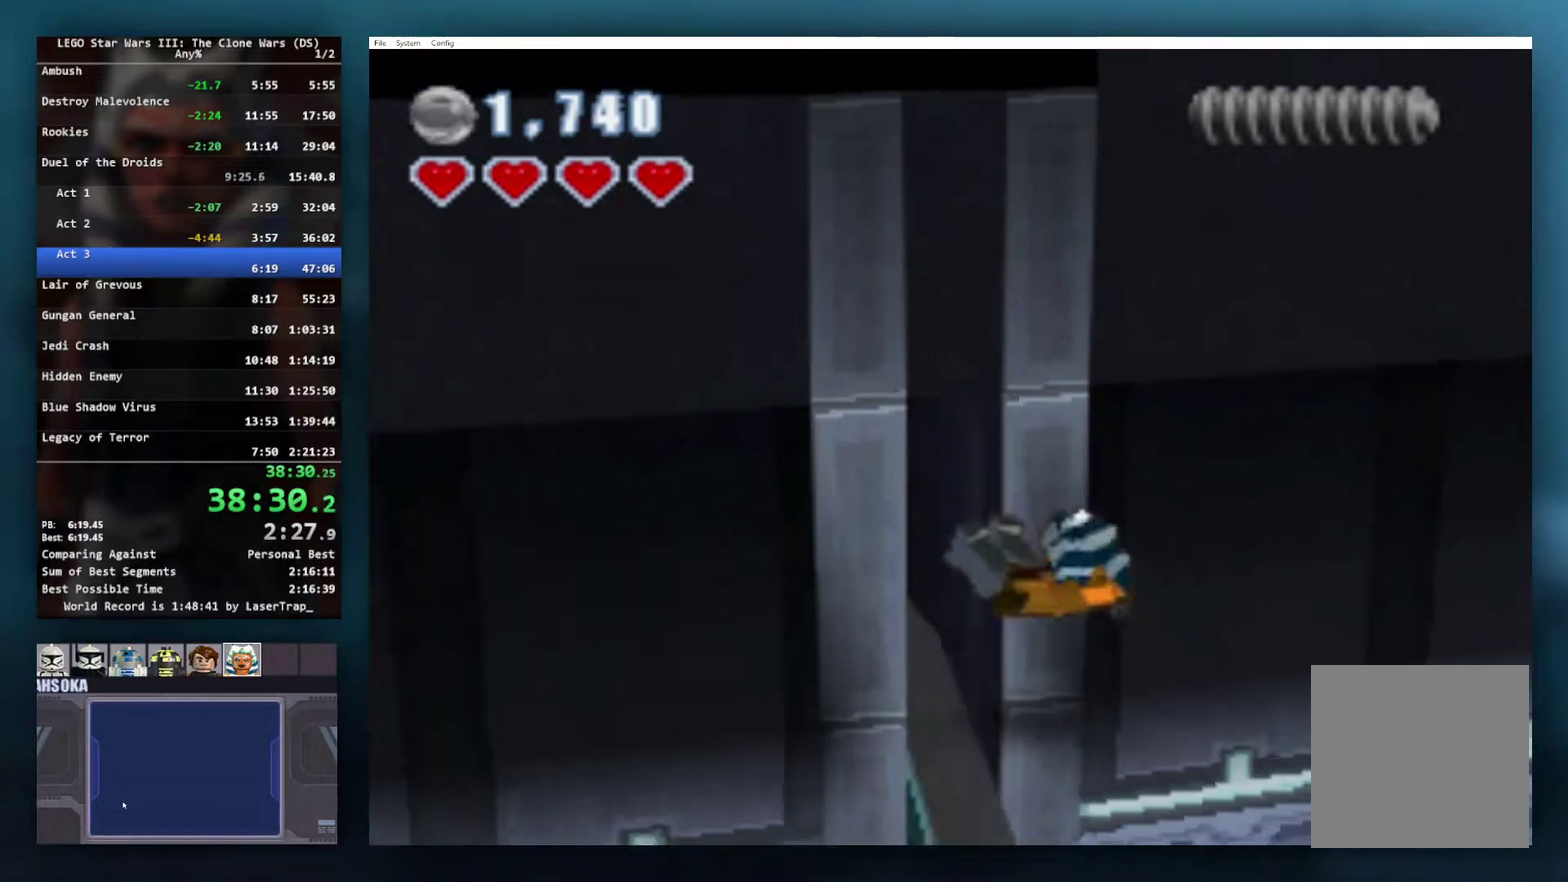
{"buttons": [], "left_stick": "center", "right_stick": "center", "events": []}
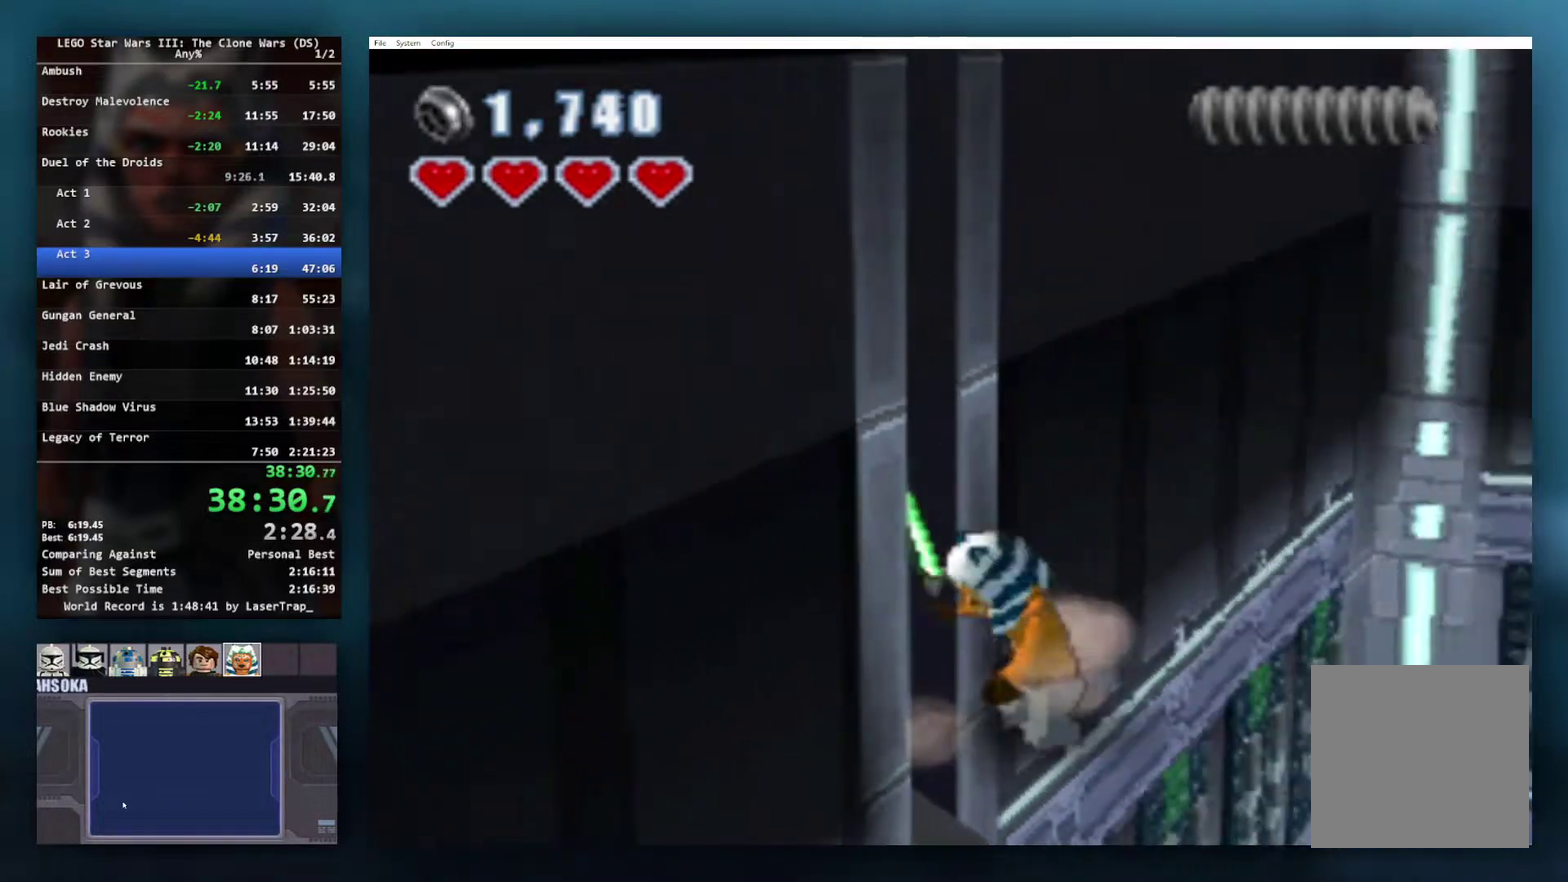
{"buttons": ["X"], "left_stick": "center", "right_stick": "center", "events": [[200, "X", "down"], [300, "X", "up"], [350, "X", "down"], [400, "X", "up"], [483, "X", "down"]]}
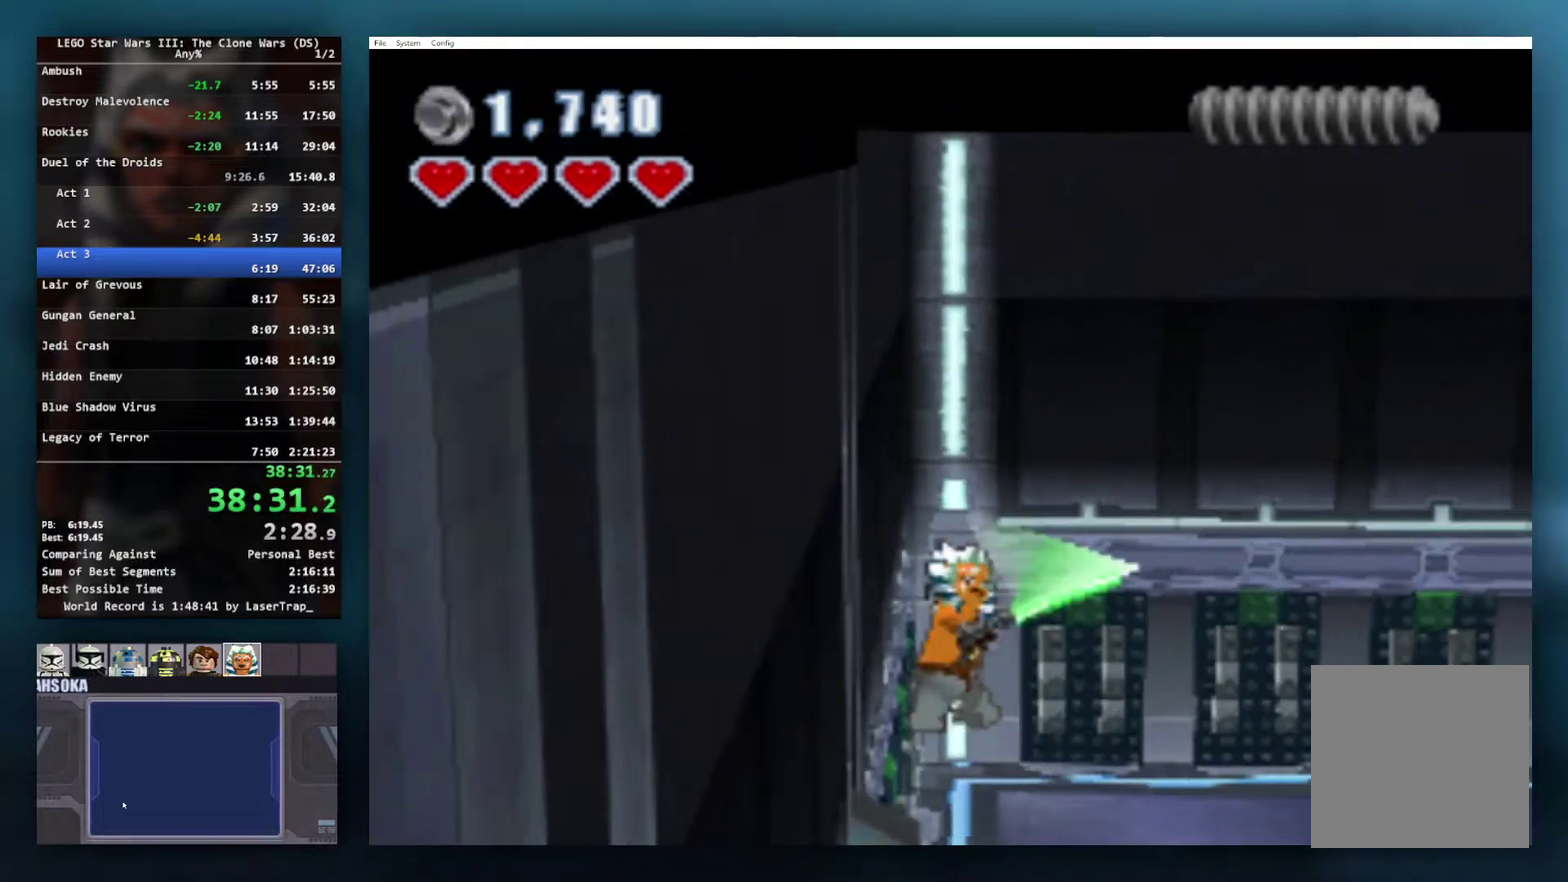
{"buttons": [], "left_stick": "center", "right_stick": "center", "events": [[67, "X", "up"]]}
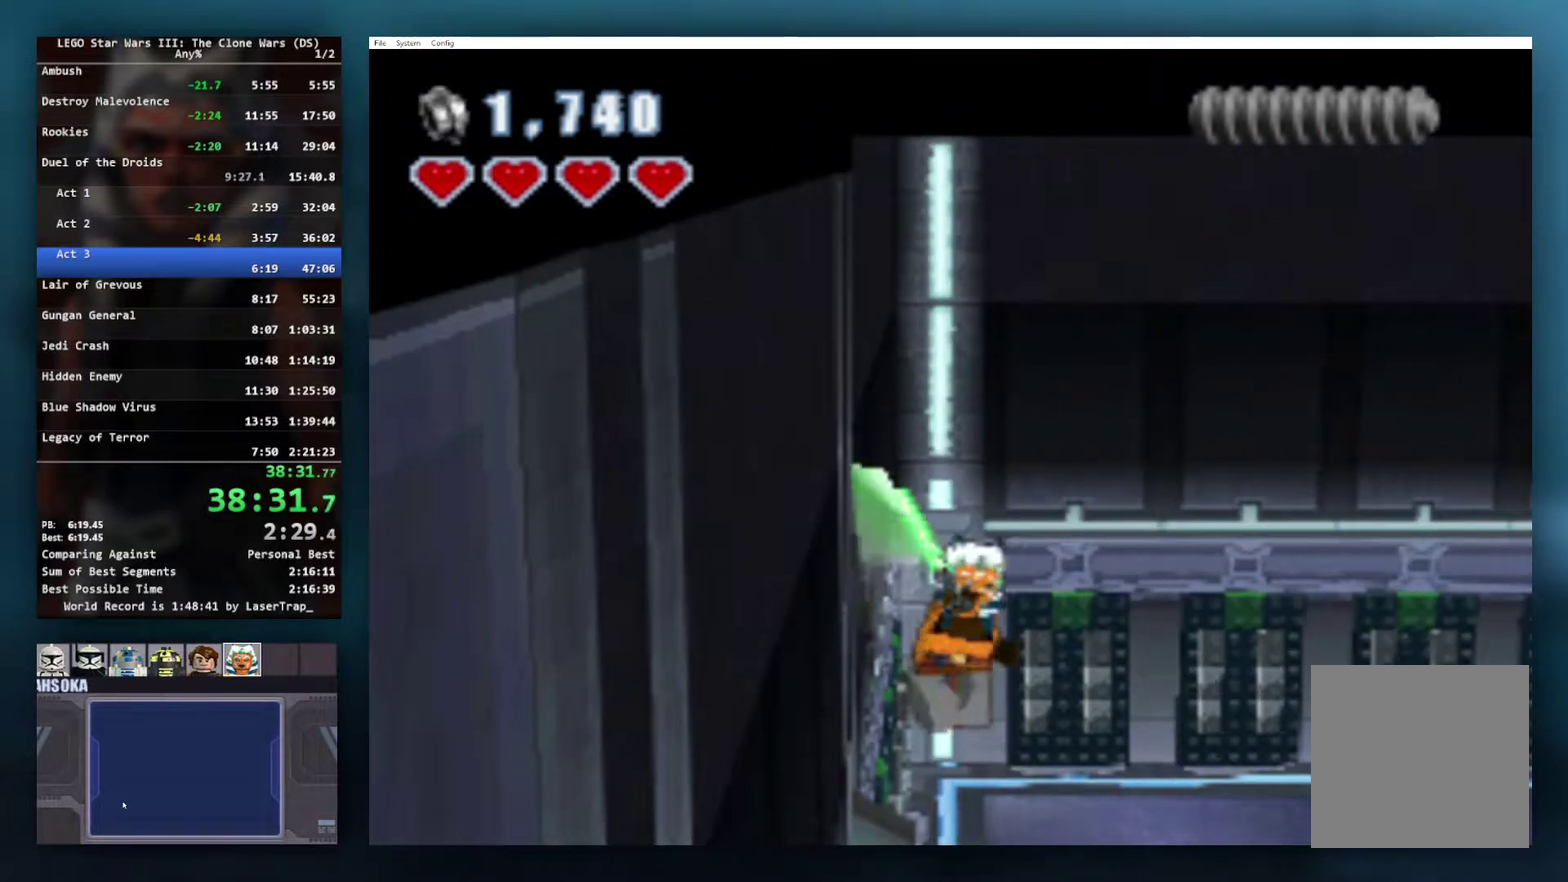
{"buttons": [], "left_stick": "center", "right_stick": "center", "events": []}
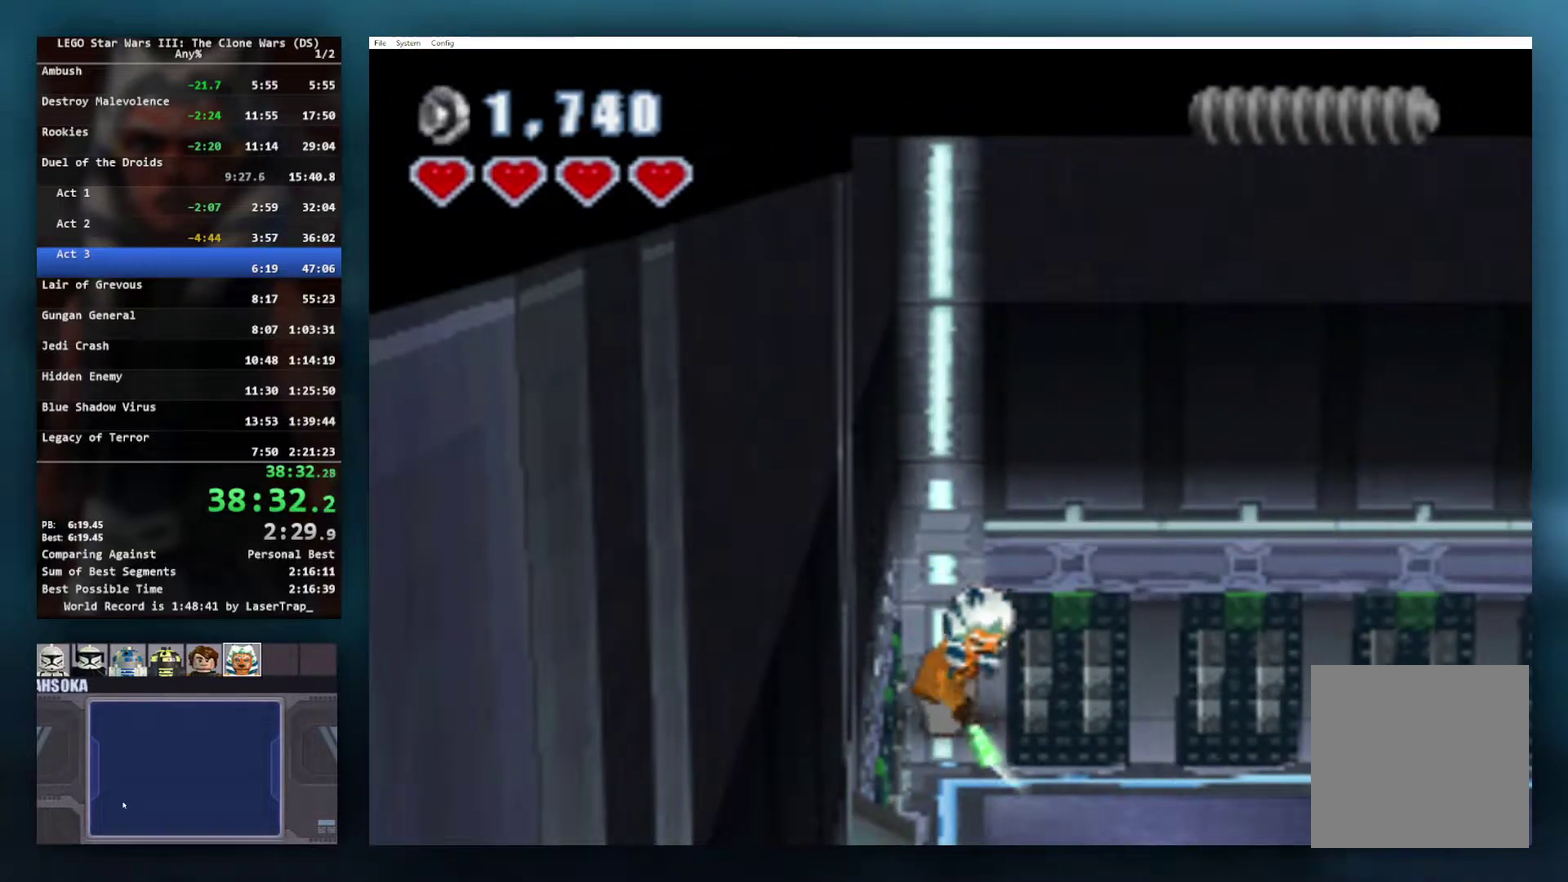
{"buttons": ["A"], "left_stick": "center", "right_stick": "center", "events": [[417, "A", "down"]]}
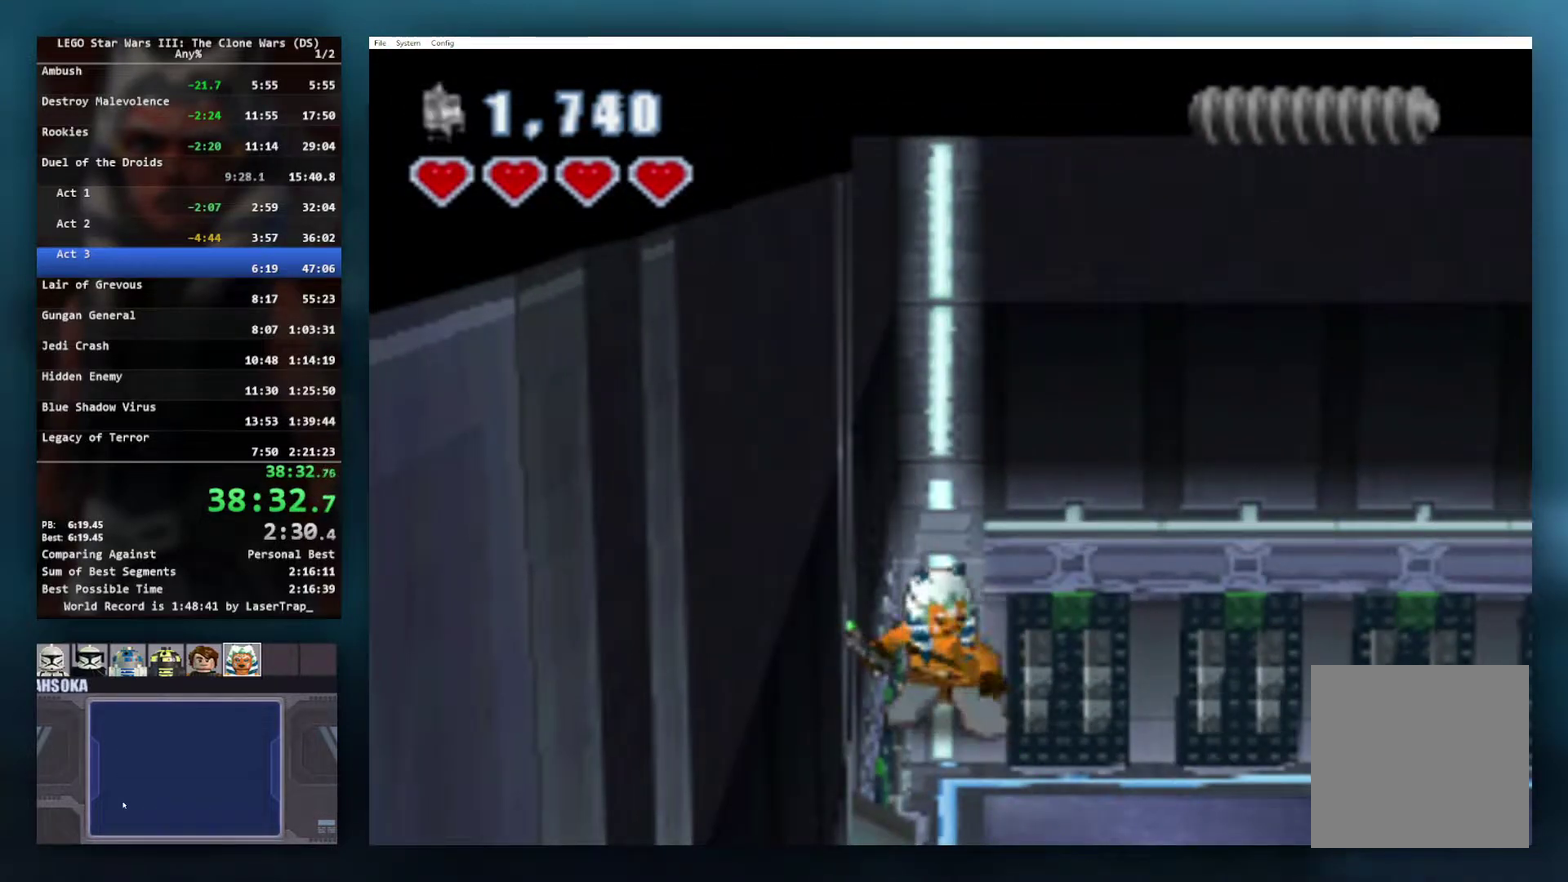
{"buttons": [], "left_stick": "down", "right_stick": "center", "events": [[17, "left_stick", "down"], [200, "A", "up"]]}
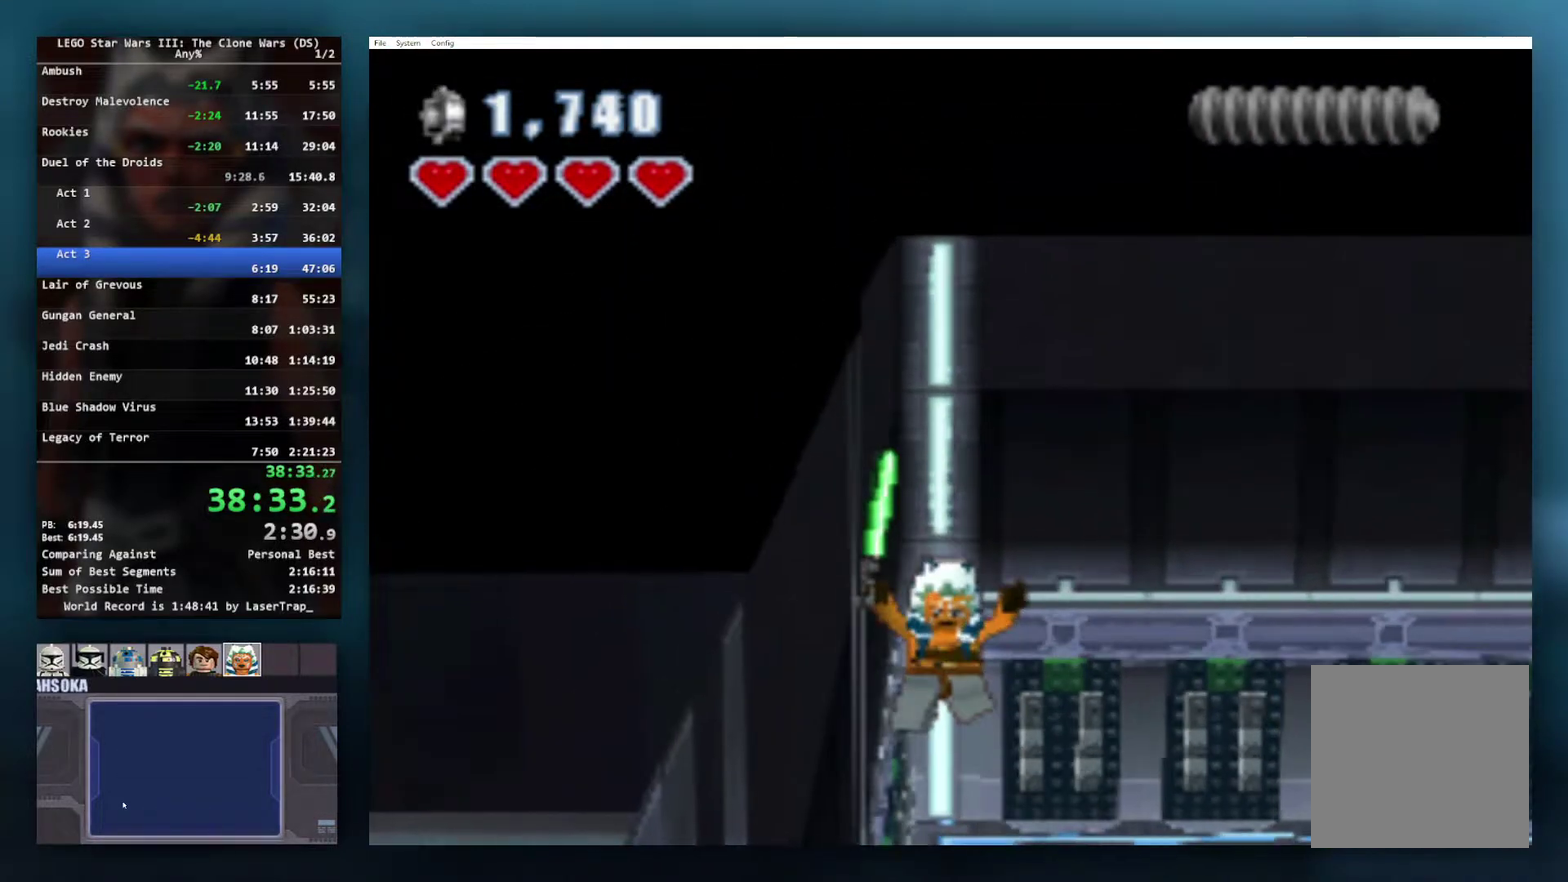
{"buttons": ["A"], "left_stick": "down", "right_stick": "center", "events": [[200, "A", "down"]]}
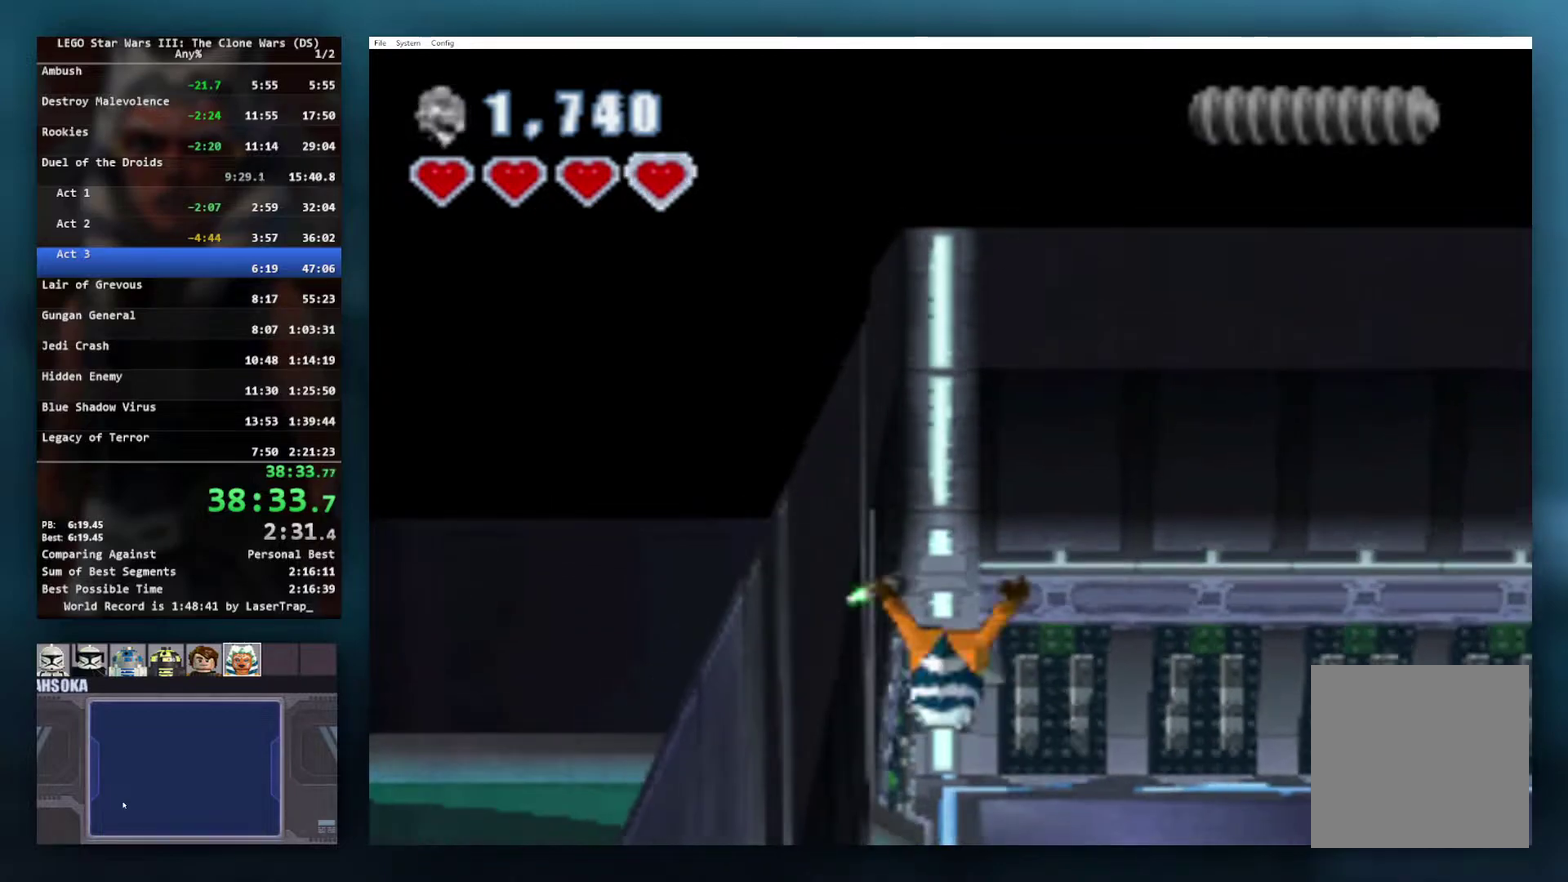
{"buttons": ["A"], "left_stick": "down", "right_stick": "center", "events": []}
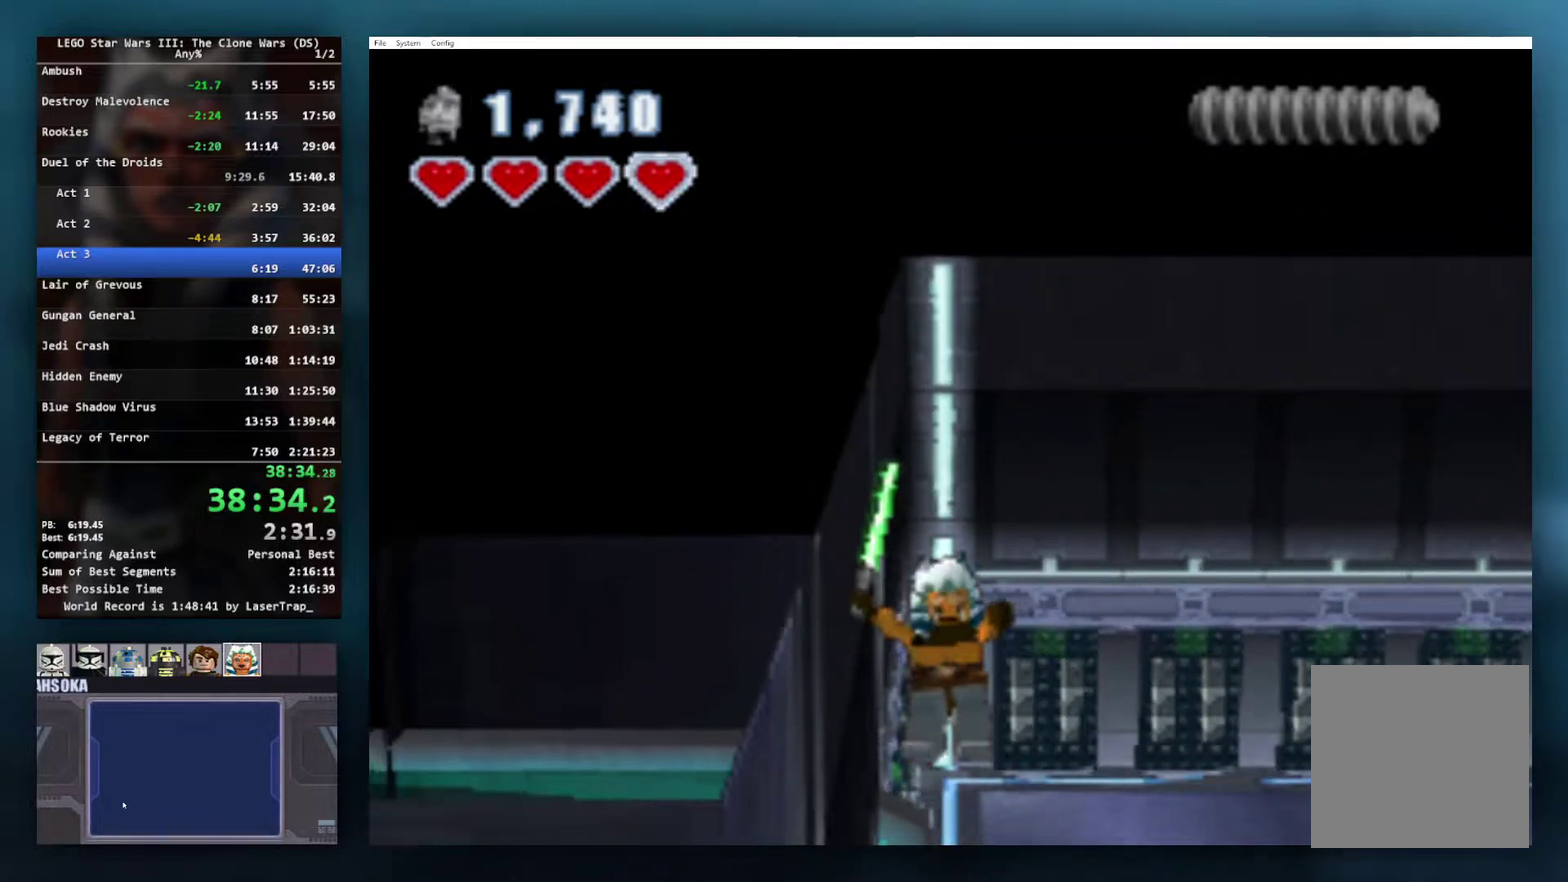
{"buttons": [], "left_stick": "down", "right_stick": "center", "events": [[33, "A", "up"], [83, "L1", "down"], [183, "A", "down"], [233, "L1", "up"], [300, "A", "up"], [350, "A", "down"], [450, "A", "up"]]}
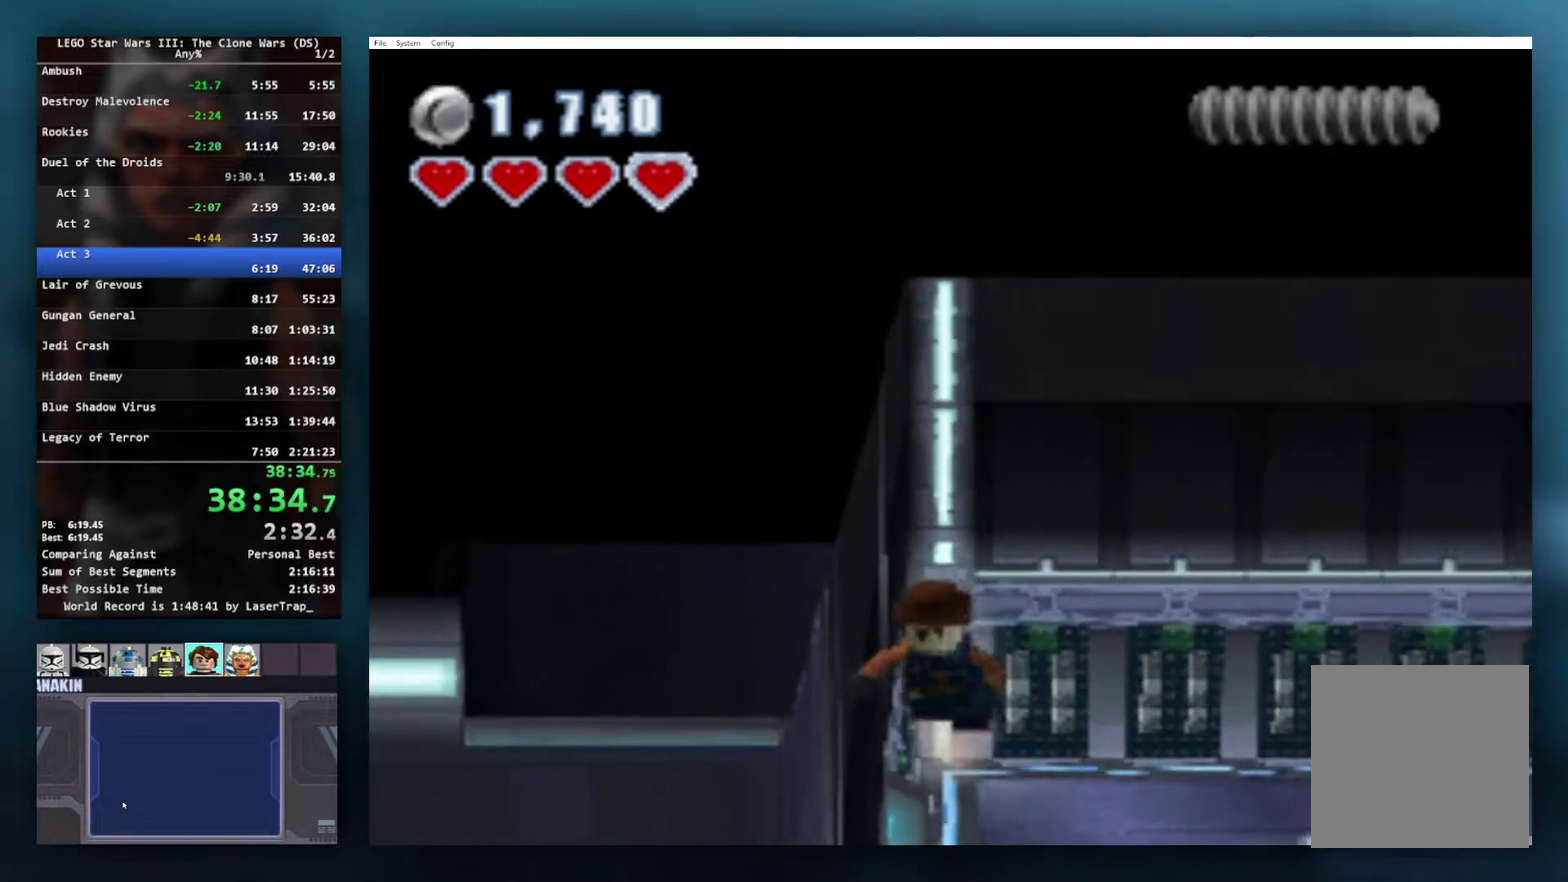
{"buttons": [], "left_stick": "down", "right_stick": "center", "events": []}
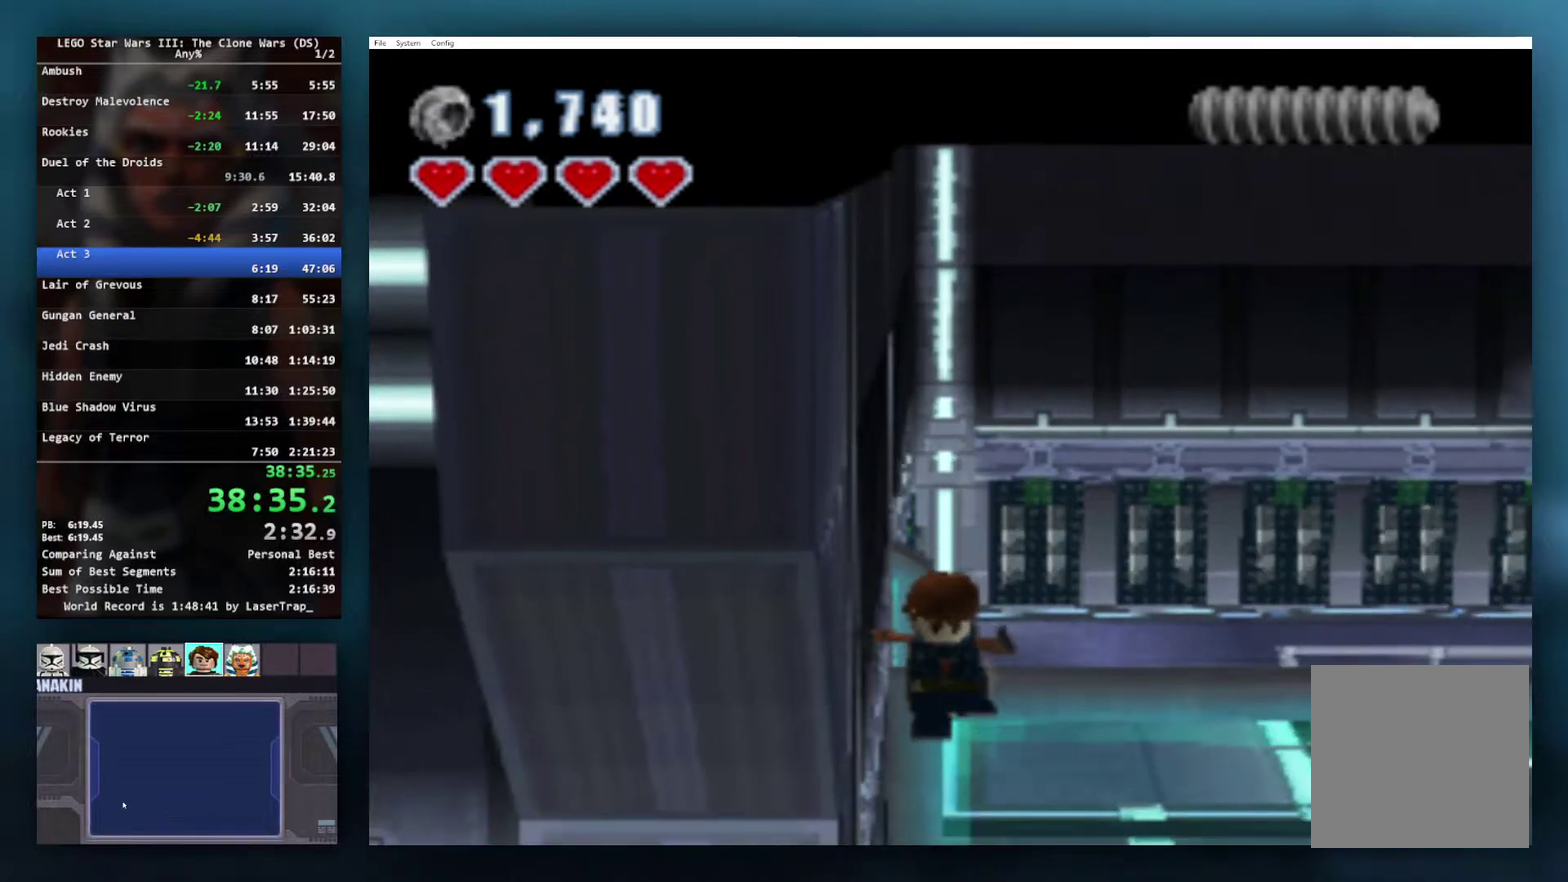
{"buttons": [], "left_stick": "down-left", "right_stick": "center", "events": [[100, "A", "down"], [167, "left_stick", "down-left"], [267, "A", "up"], [267, "left_stick", "left"], [367, "A", "down"], [400, "left_stick", "down-left"], [483, "A", "up"]]}
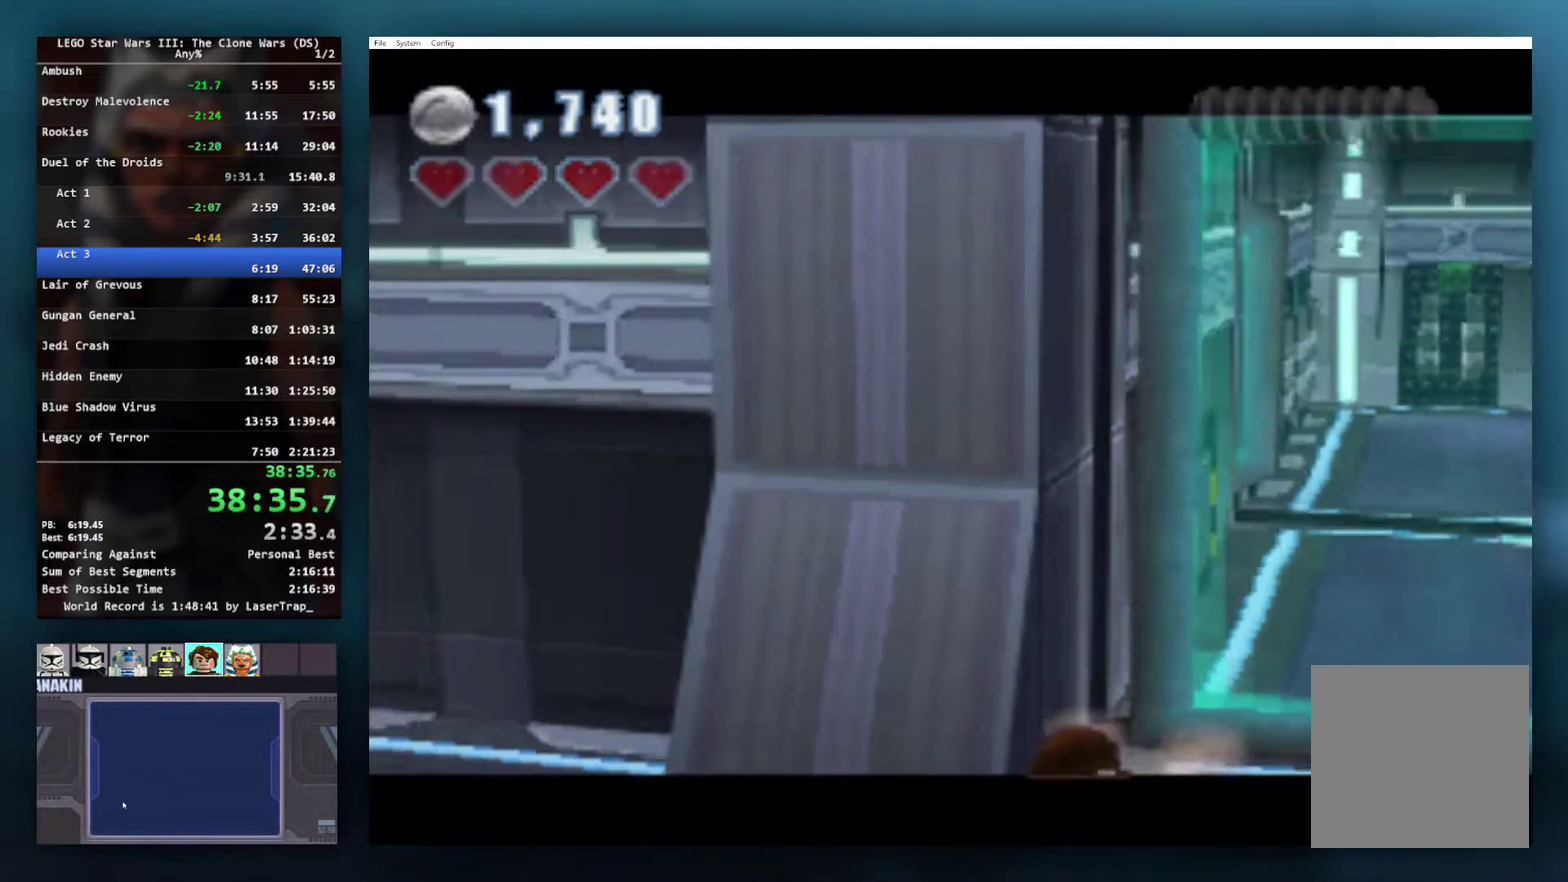
{"buttons": [], "left_stick": "down-left", "right_stick": "center", "events": [[33, "A", "down"], [133, "A", "up"], [217, "A", "down"], [317, "A", "up"], [317, "left_stick", "center"], [467, "left_stick", "down-left"]]}
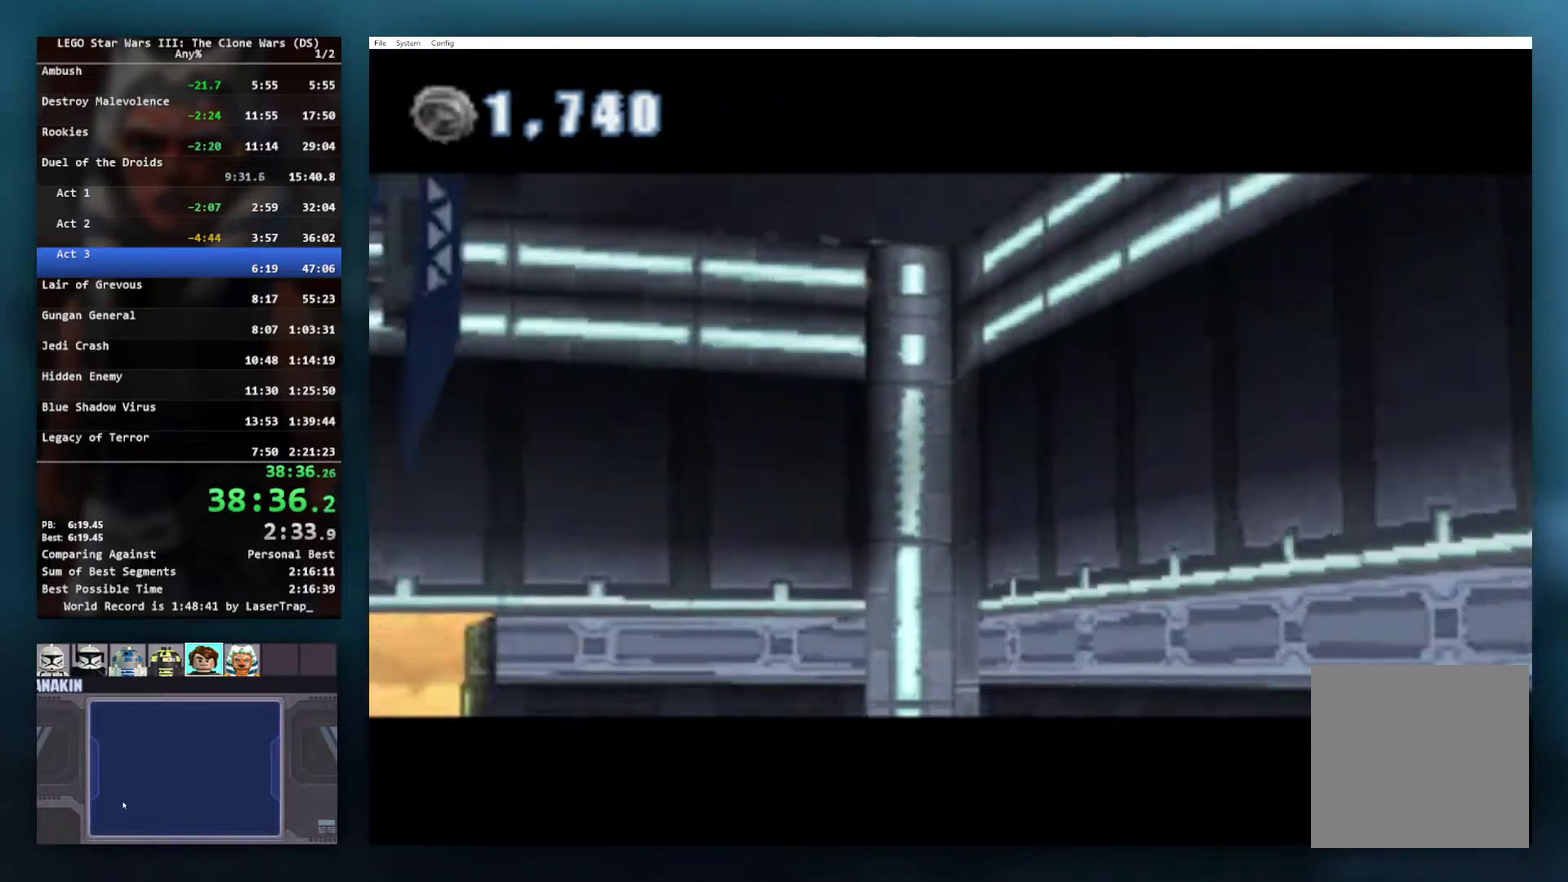
{"buttons": ["A"], "left_stick": "center", "right_stick": "center", "events": [[117, "A", "down"], [167, "left_stick", "center"], [200, "A", "up"], [267, "A", "down"], [283, "left_stick", "down-left"], [367, "A", "up"], [450, "left_stick", "center"], [483, "A", "down"]]}
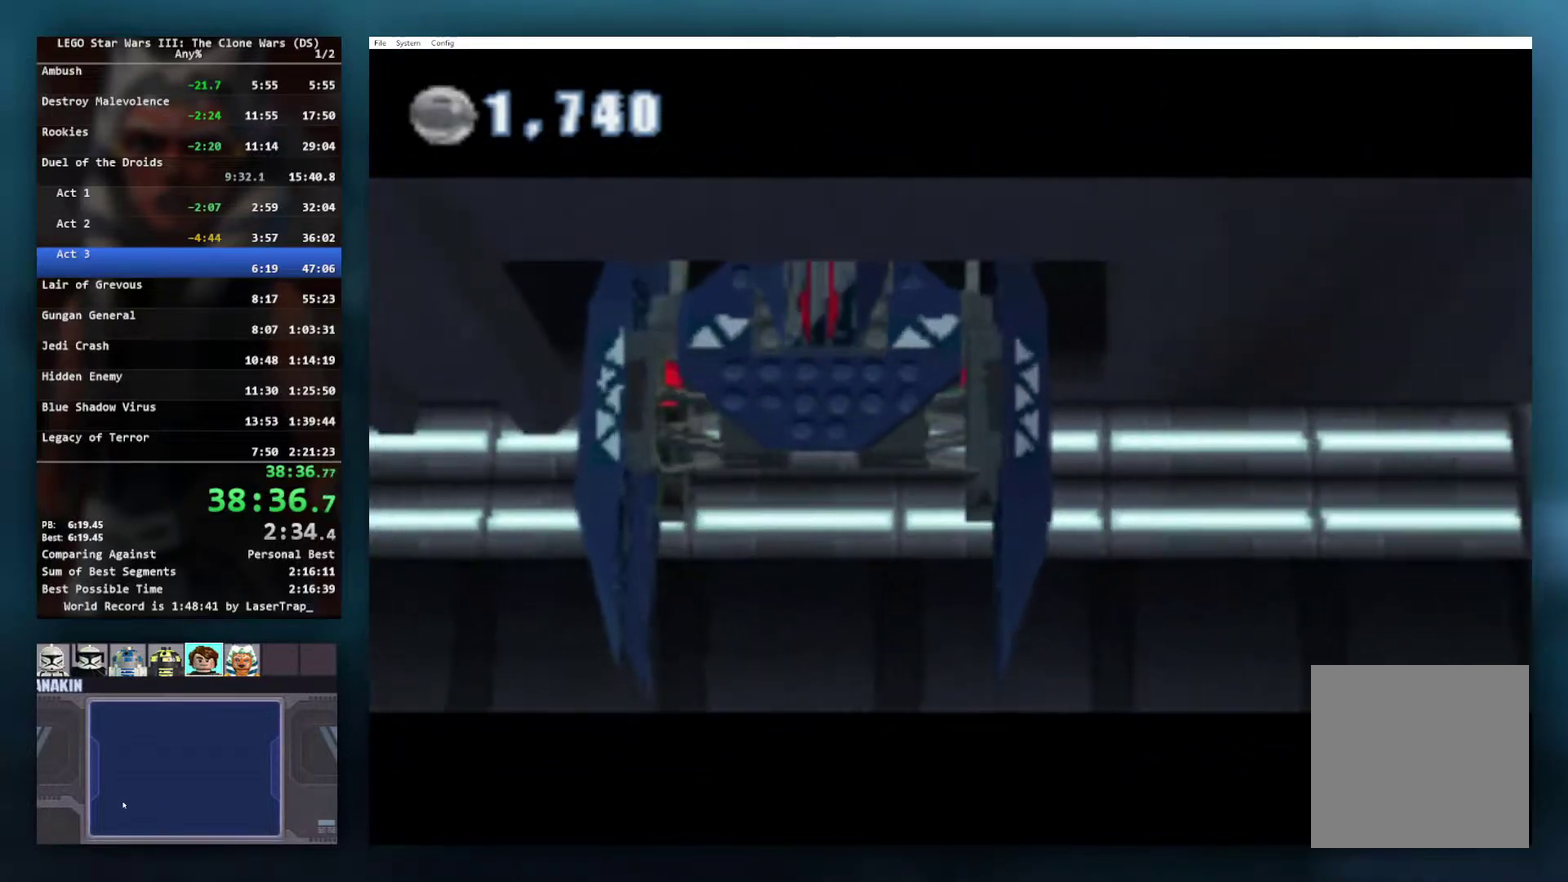
{"buttons": [], "left_stick": "center", "right_stick": "center", "events": [[50, "A", "up"], [117, "A", "down"], [150, "left_stick", "down-left"], [167, "A", "up"], [300, "left_stick", "center"]]}